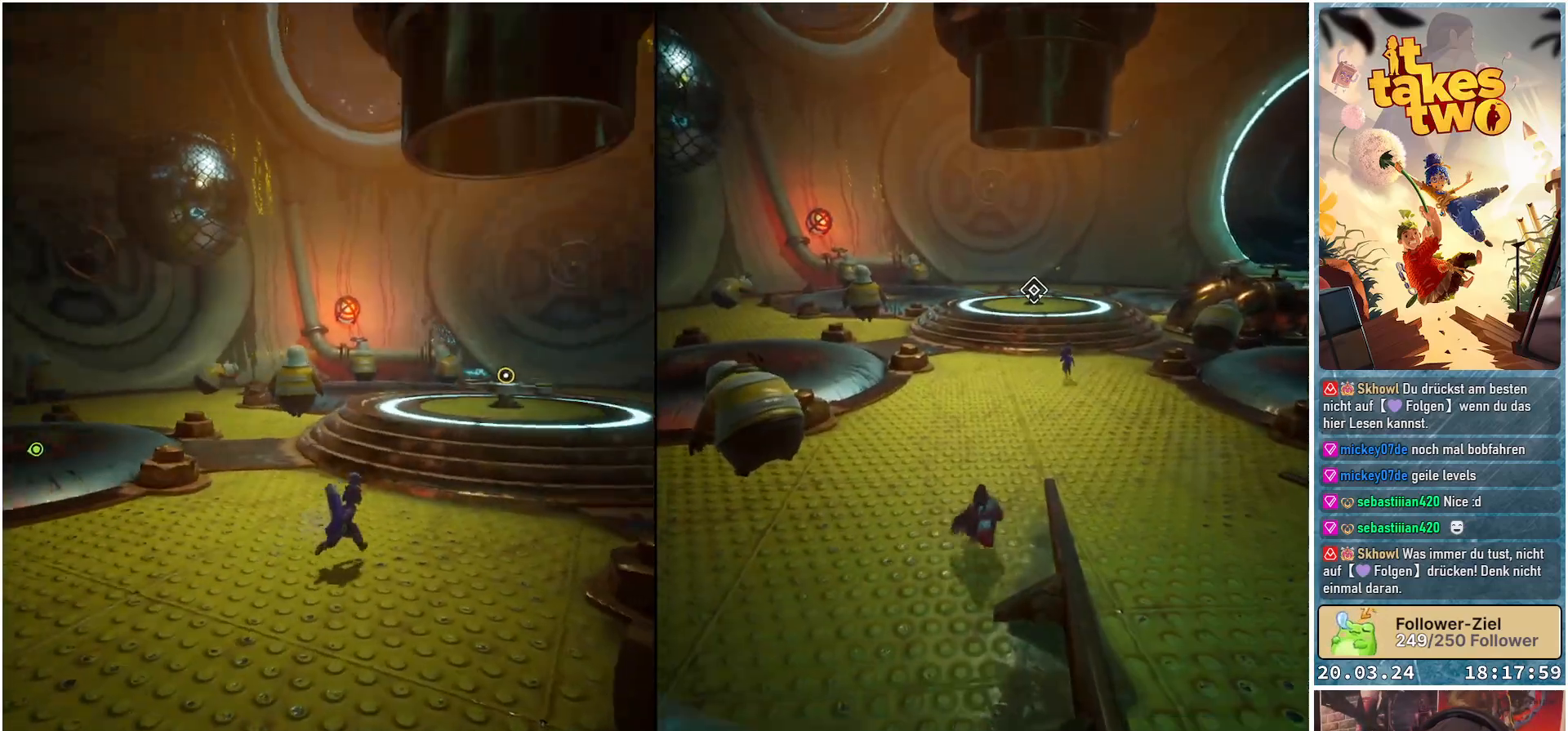
Gameplay with a controller (Xbox layout); each line is a JSON object with the inputs held at the frame after it. "events" lists button and stick changes between this image and that frame as [ms after this image, input, new state], when the widget could be followed in between.
{"buttons": [], "left_stick": "up", "right_stick": "right", "events": [[150, "left_stick", "up"], [183, "right_stick", "right"]]}
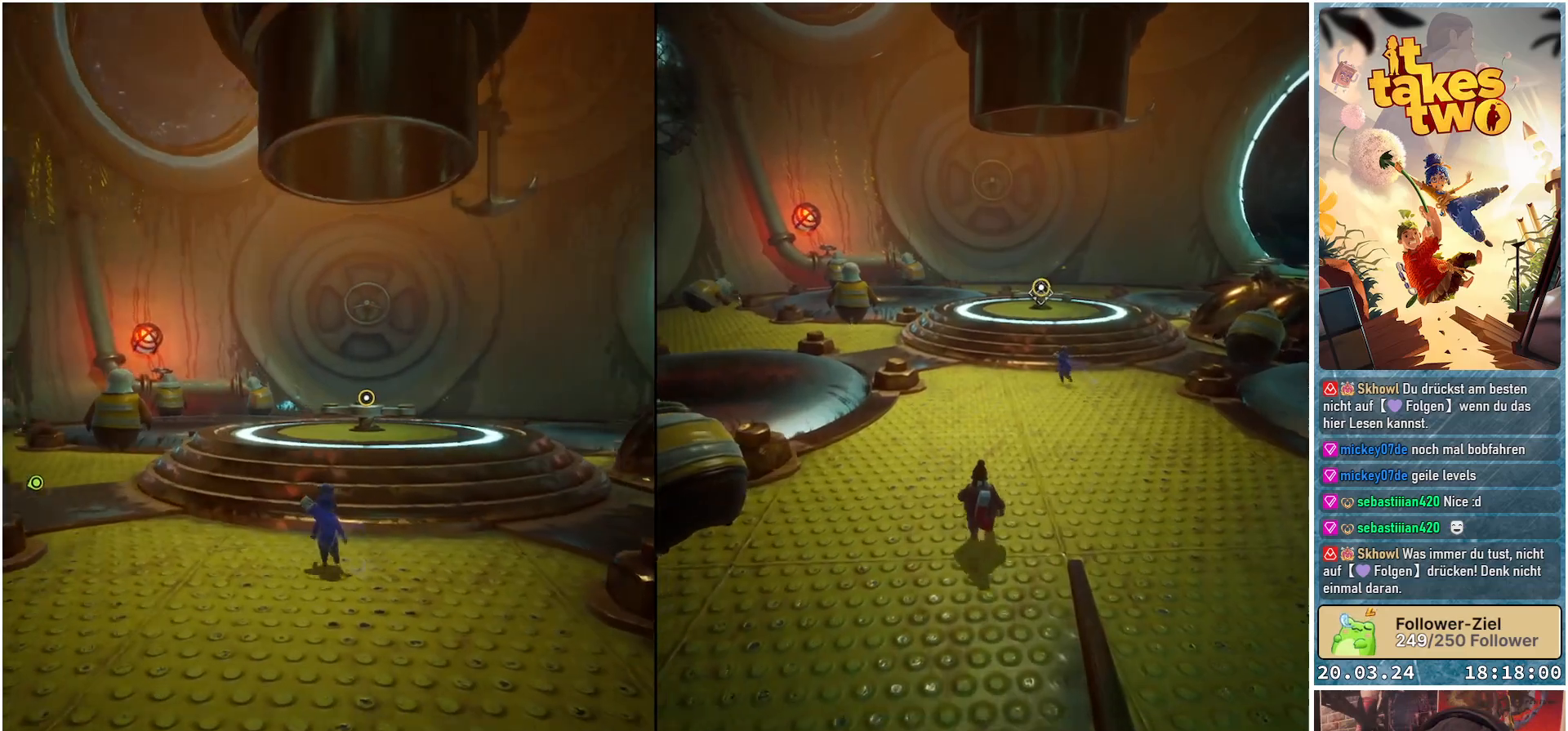
{"buttons": [], "left_stick": "up", "right_stick": "down-right", "events": [[217, "right_stick", "down-right"]]}
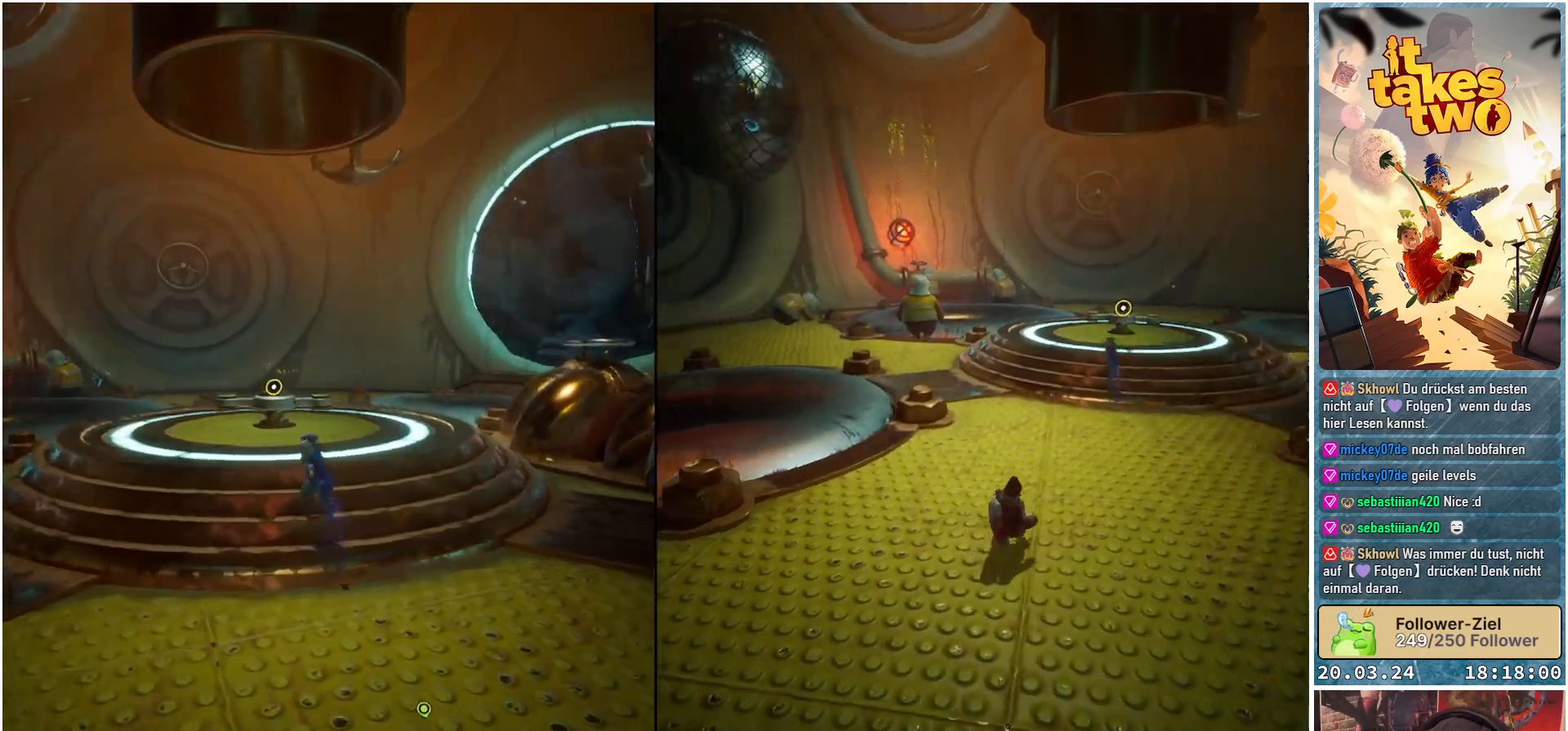
{"buttons": [], "left_stick": "up-left", "right_stick": "down-right", "events": [[100, "left_stick", "up-left"]]}
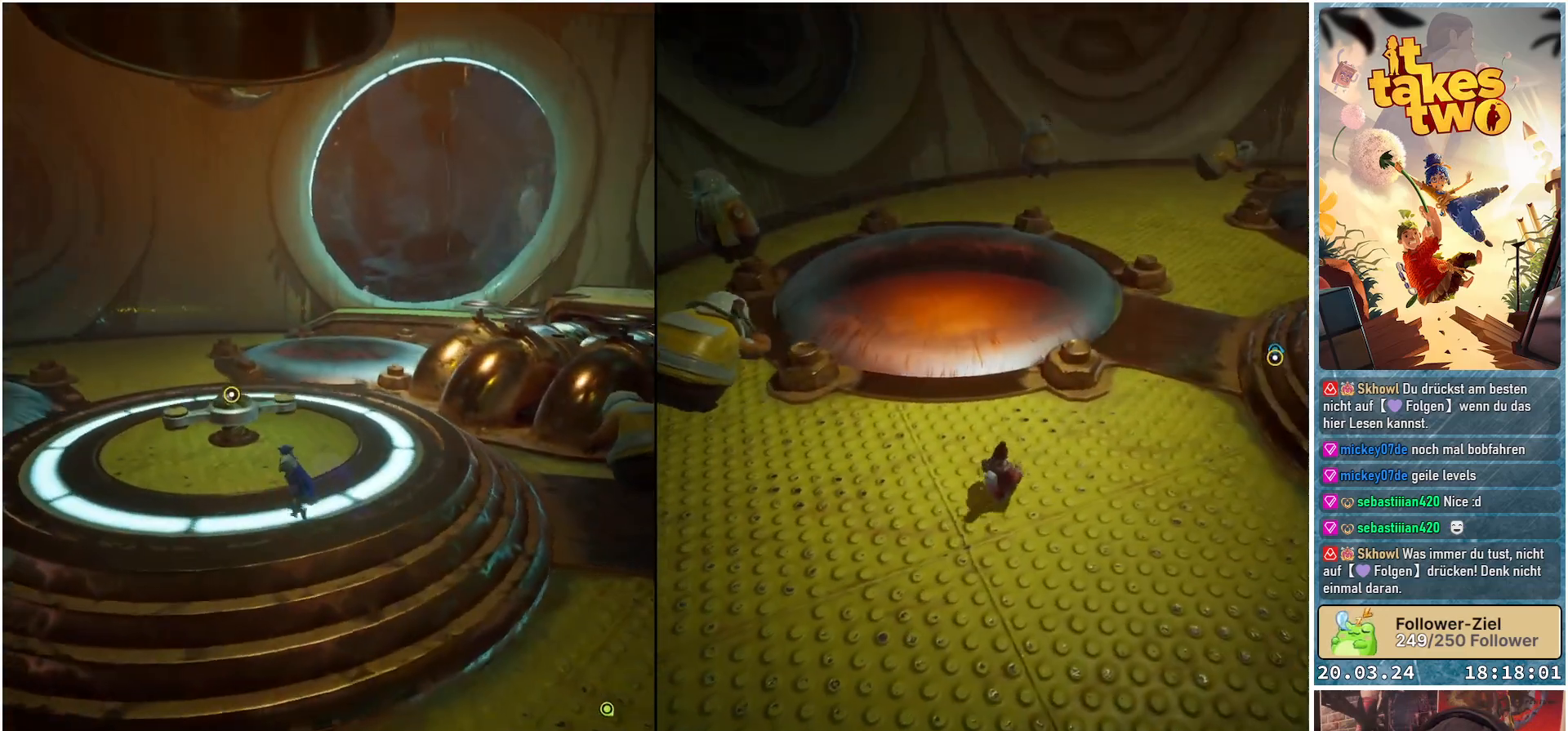
{"buttons": [], "left_stick": "up-left", "right_stick": "down-right", "events": []}
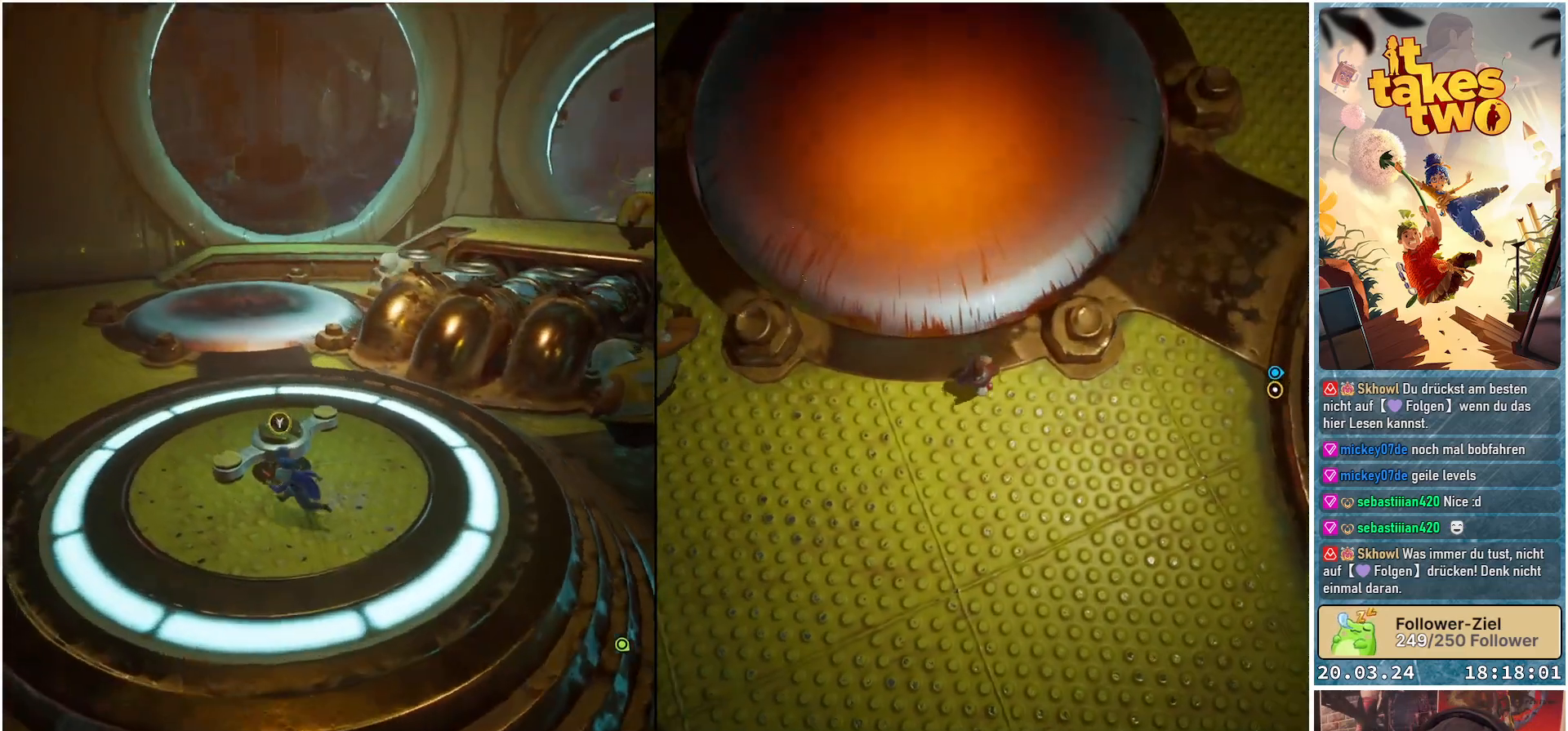
{"buttons": [], "left_stick": "center", "right_stick": "up-right", "events": [[150, "left_stick", "center"], [483, "right_stick", "up-right"]]}
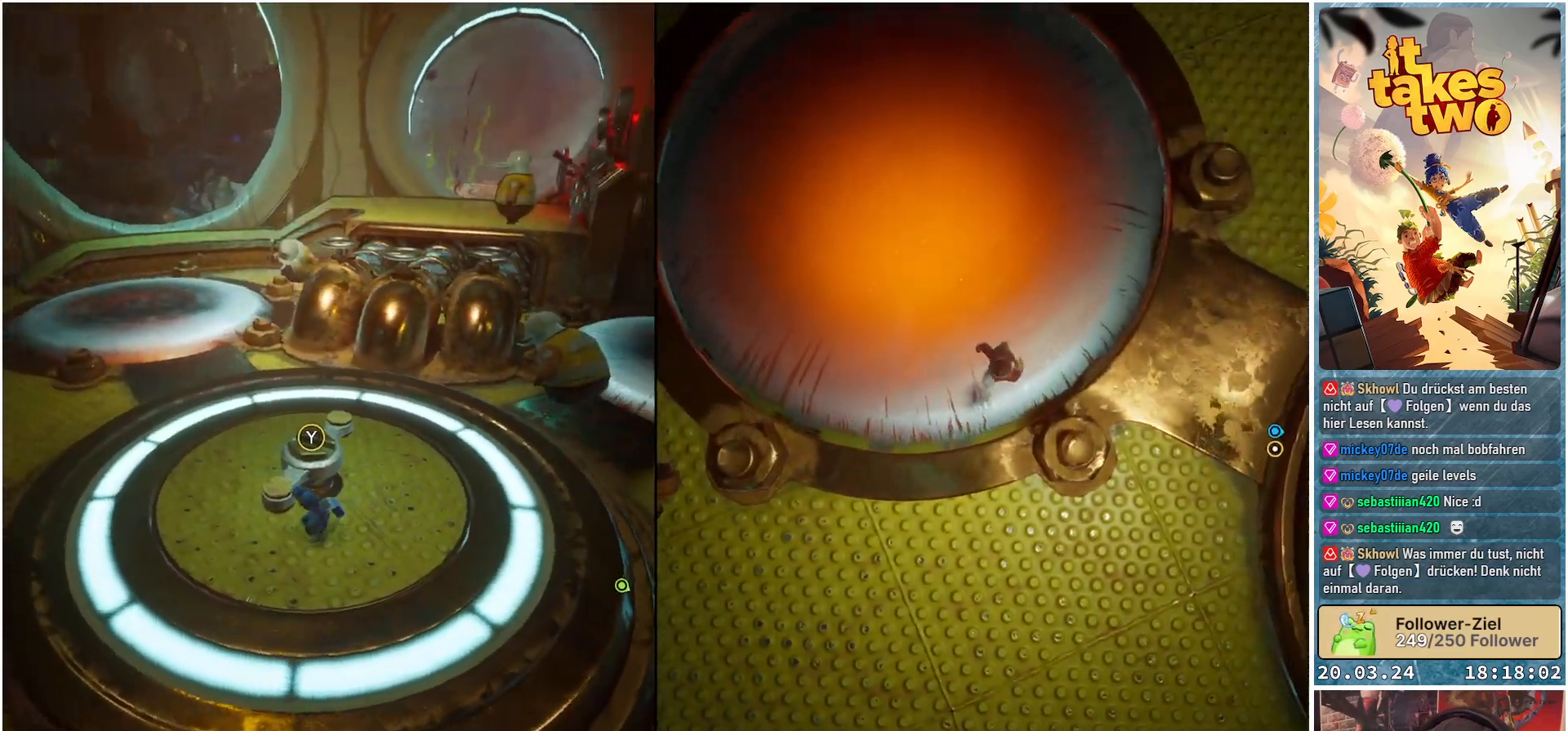
{"buttons": [], "left_stick": "center", "right_stick": "center", "events": [[183, "right_stick", "center"], [367, "Y", "down"], [450, "Y", "up"]]}
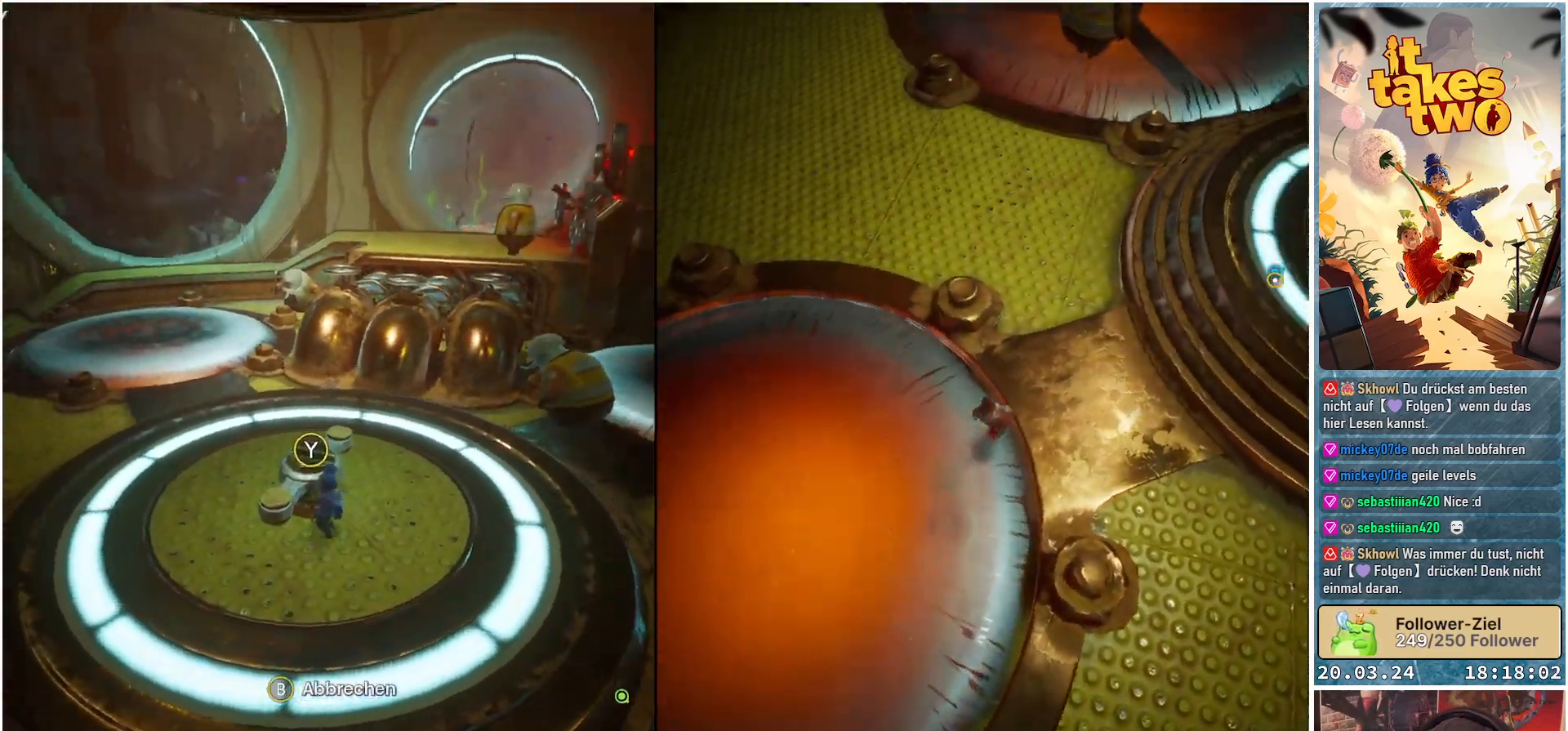
{"buttons": [], "left_stick": "center", "right_stick": "center", "events": []}
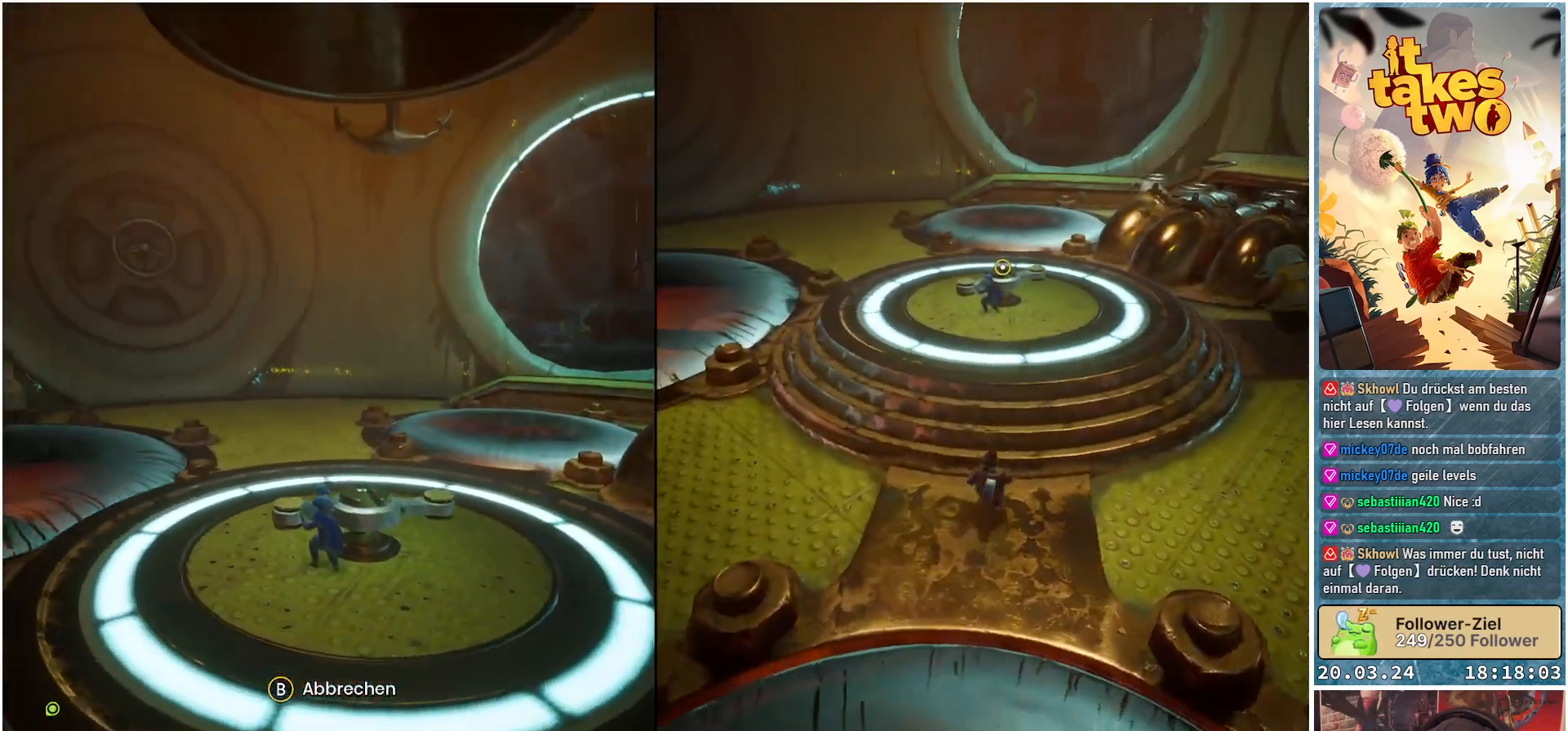
{"buttons": [], "left_stick": "center", "right_stick": "center", "events": []}
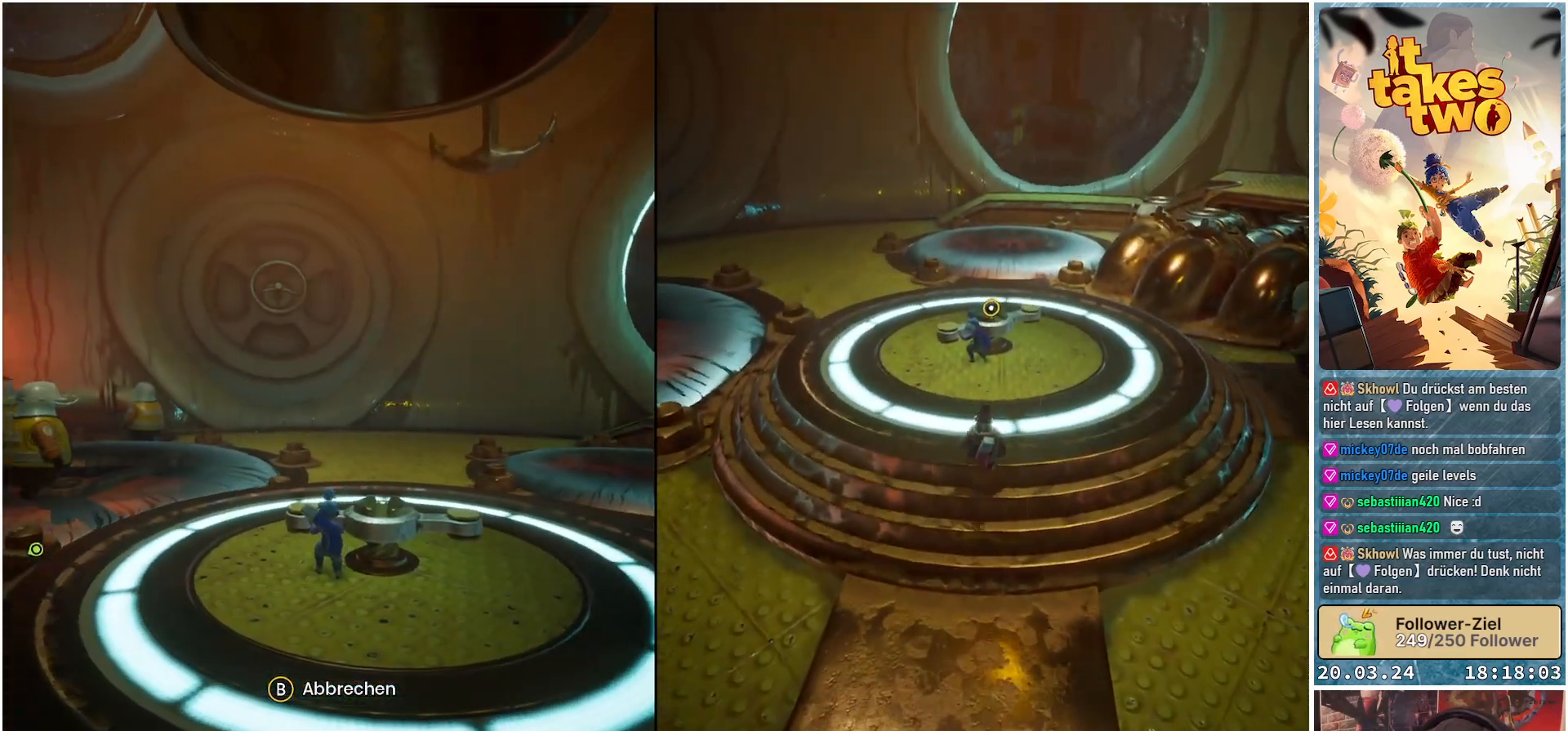
{"buttons": [], "left_stick": "center", "right_stick": "center", "events": []}
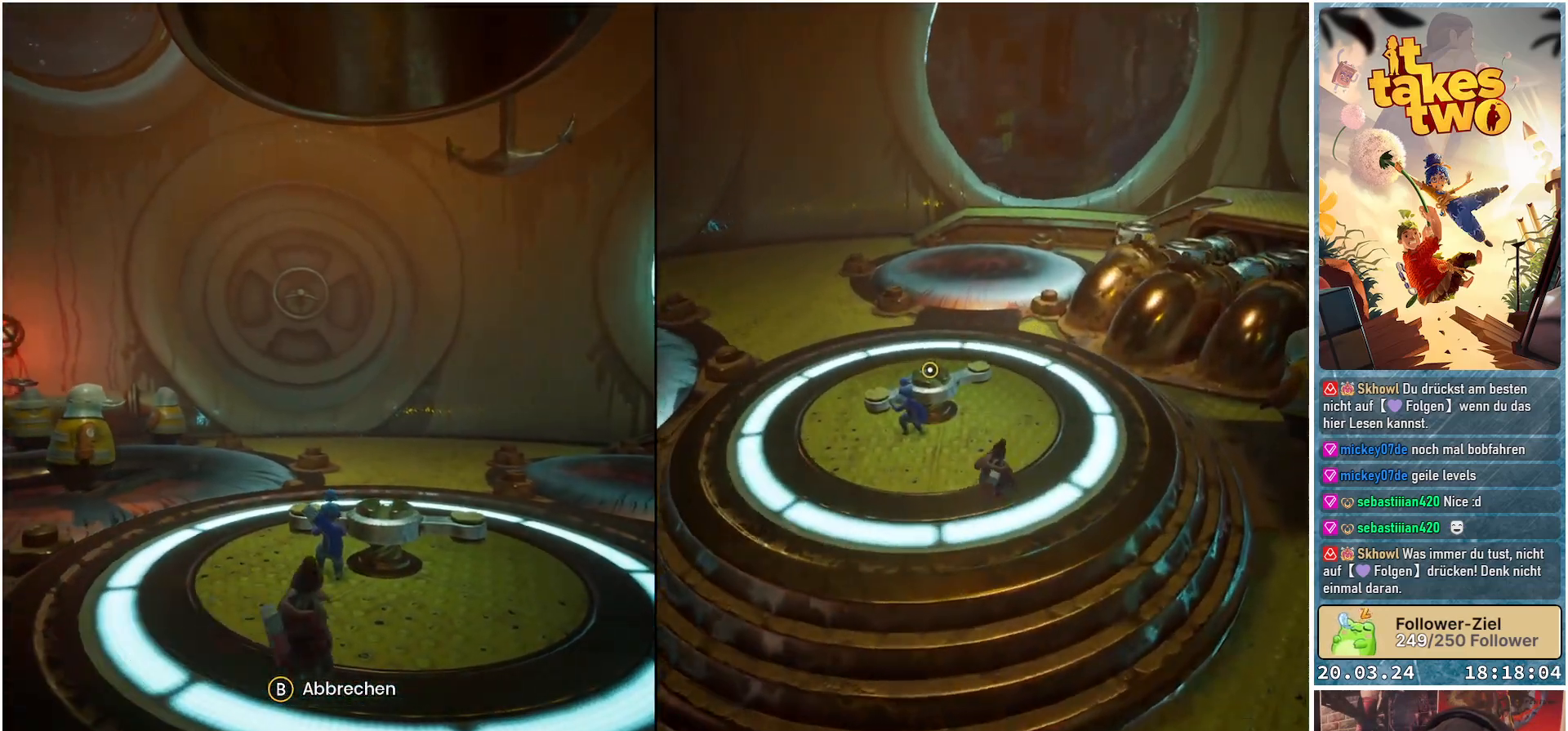
{"buttons": [], "left_stick": "center", "right_stick": "center", "events": []}
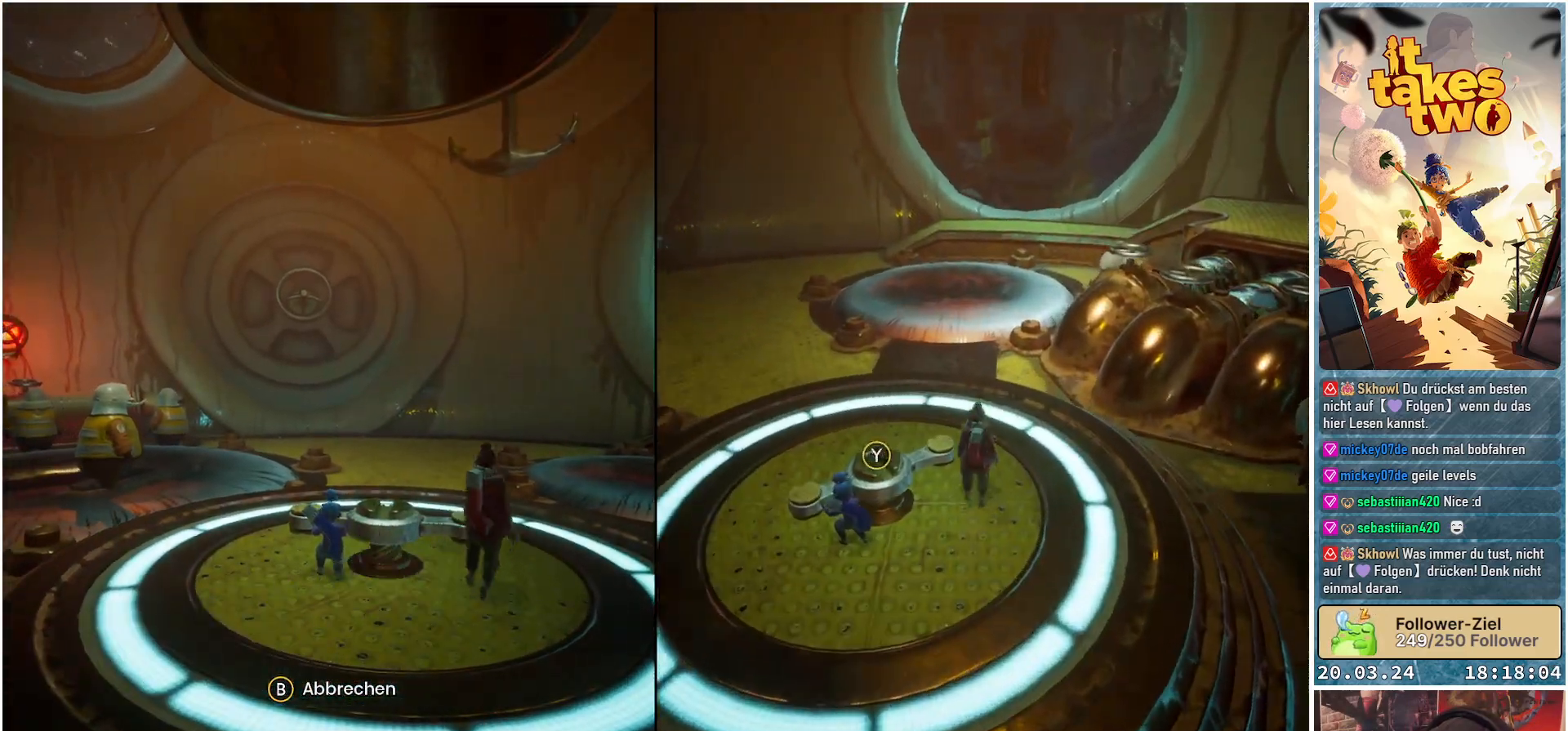
{"buttons": [], "left_stick": "center", "right_stick": "center", "events": []}
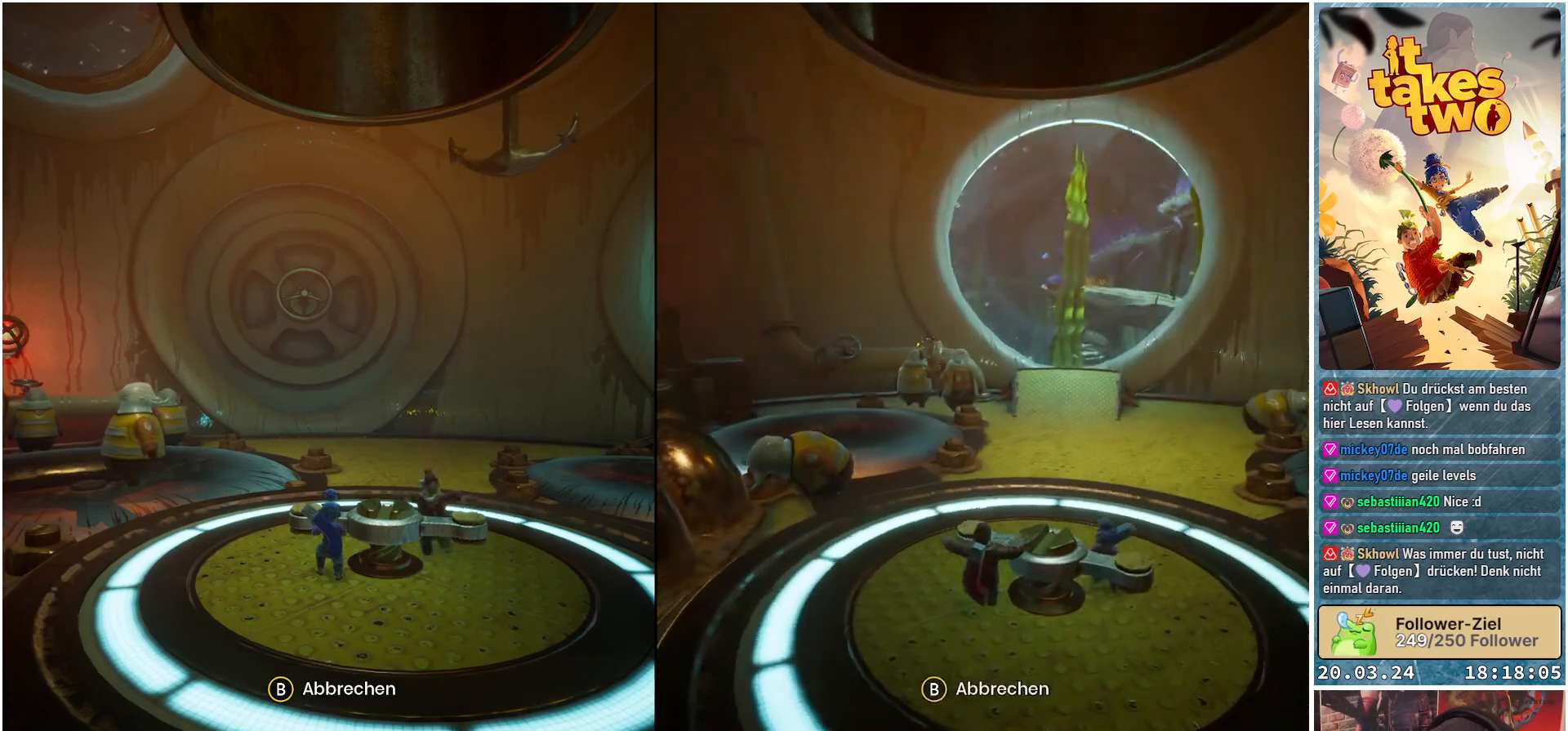
{"buttons": [], "left_stick": "center", "right_stick": "center", "events": []}
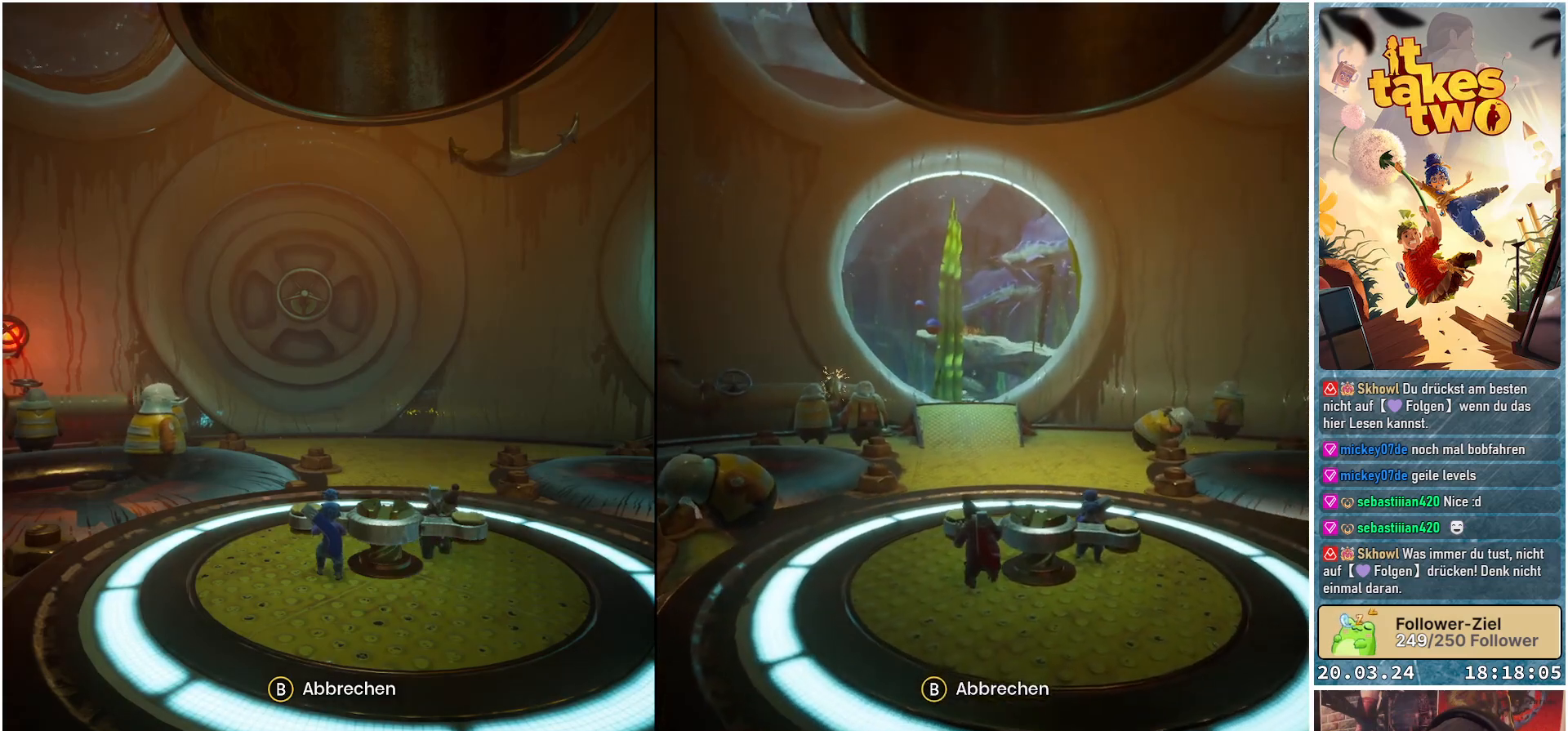
{"buttons": [], "left_stick": "center", "right_stick": "center", "events": []}
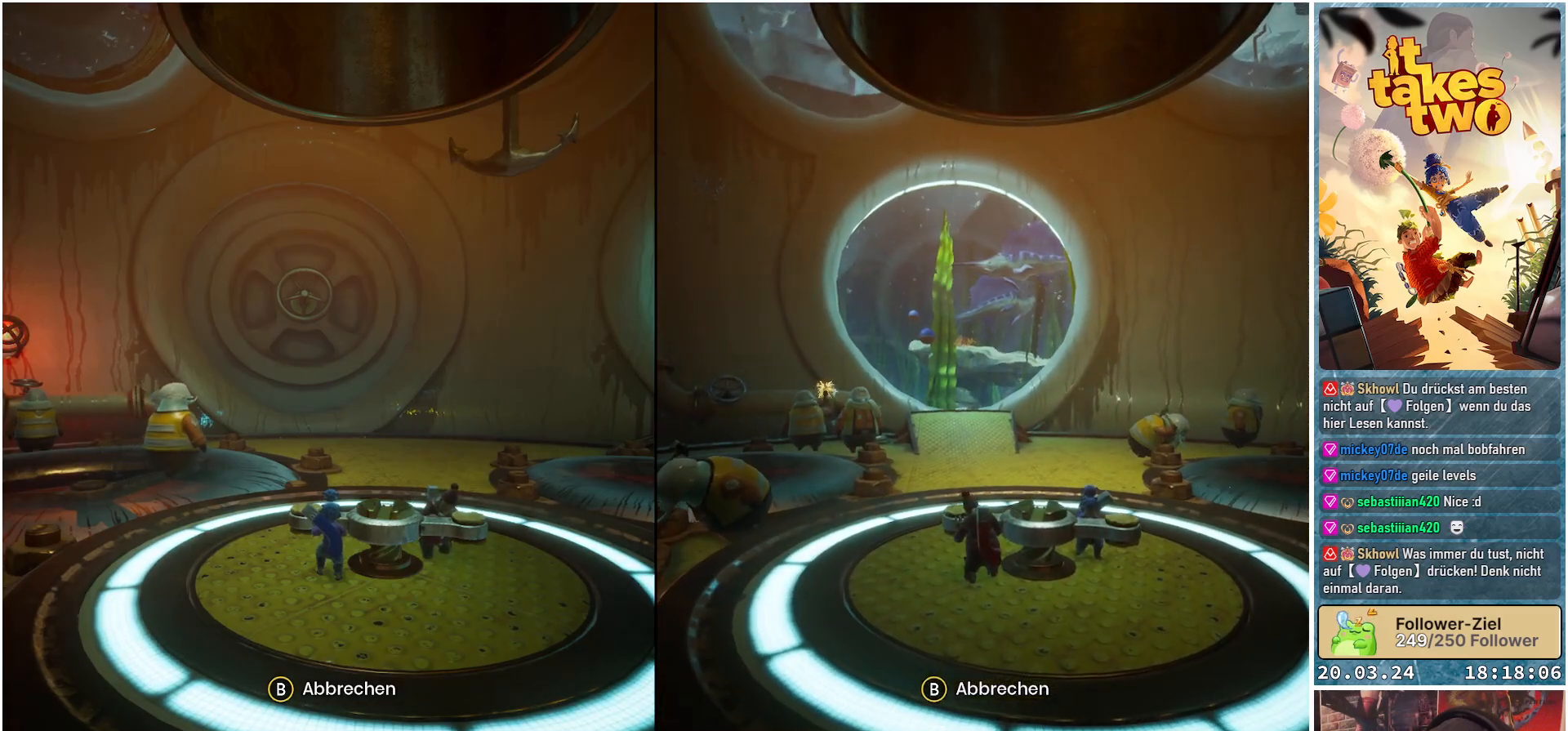
{"buttons": [], "left_stick": "center", "right_stick": "center", "events": []}
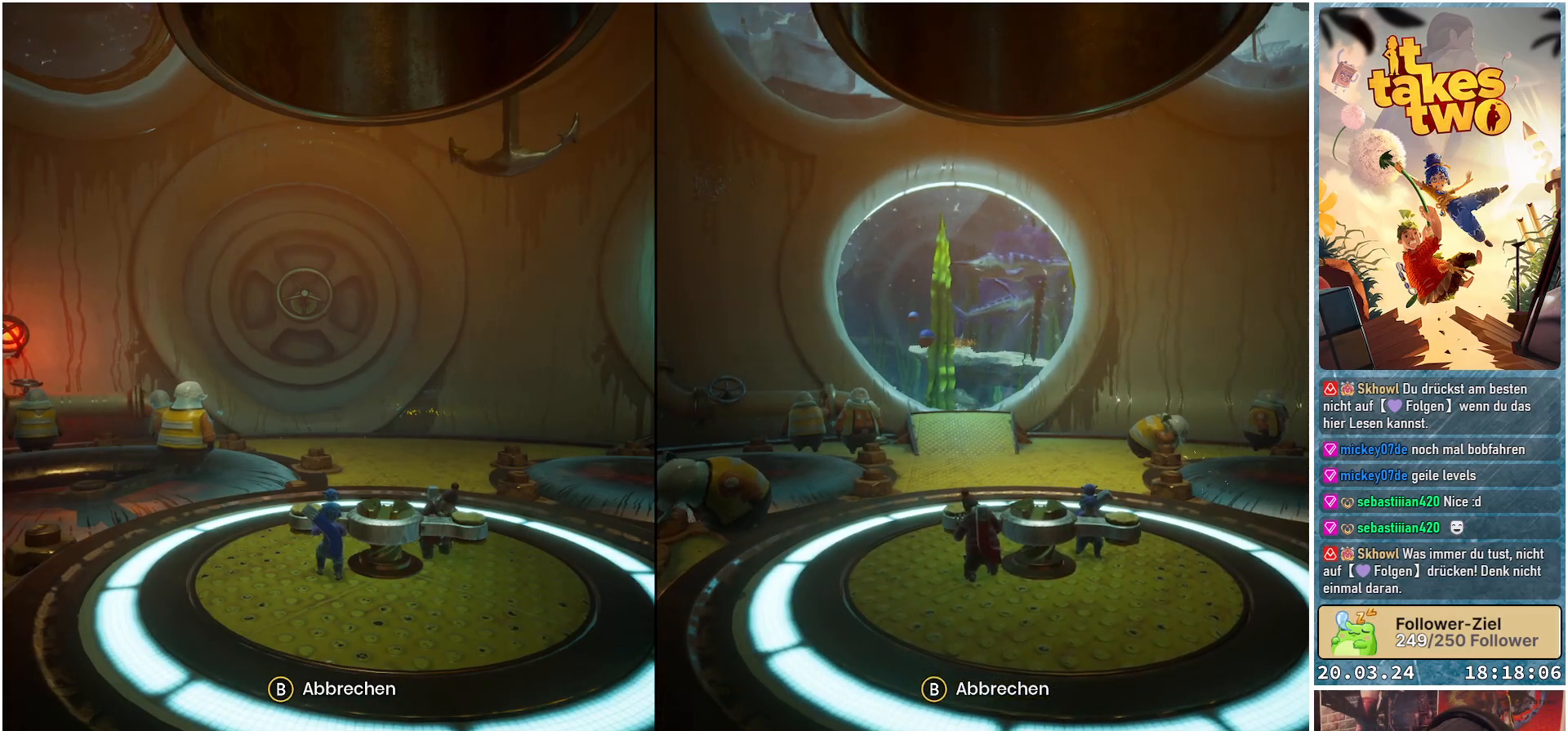
{"buttons": [], "left_stick": "center", "right_stick": "center", "events": []}
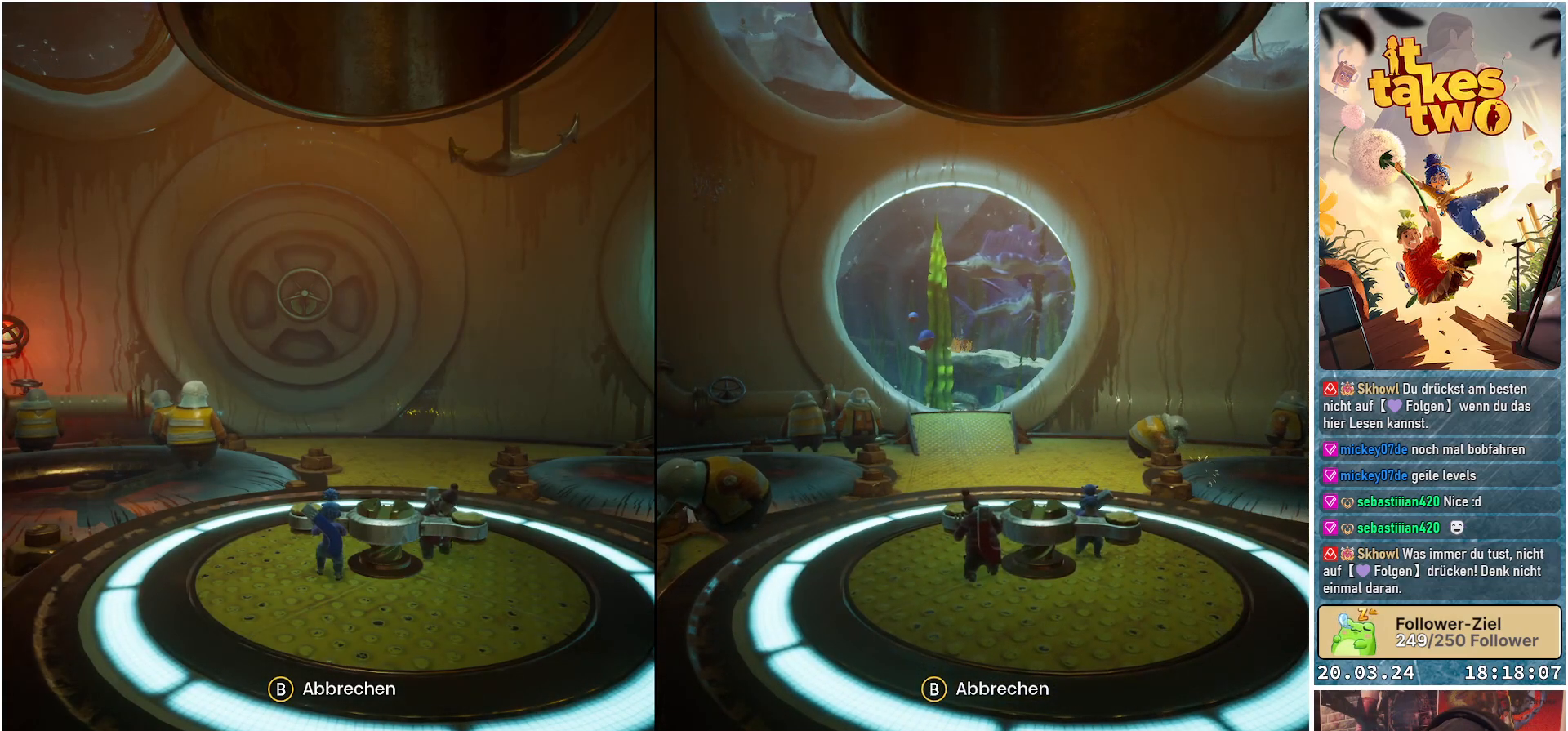
{"buttons": [], "left_stick": "up", "right_stick": "center", "events": [[283, "left_stick", "up-left"], [383, "left_stick", "up"]]}
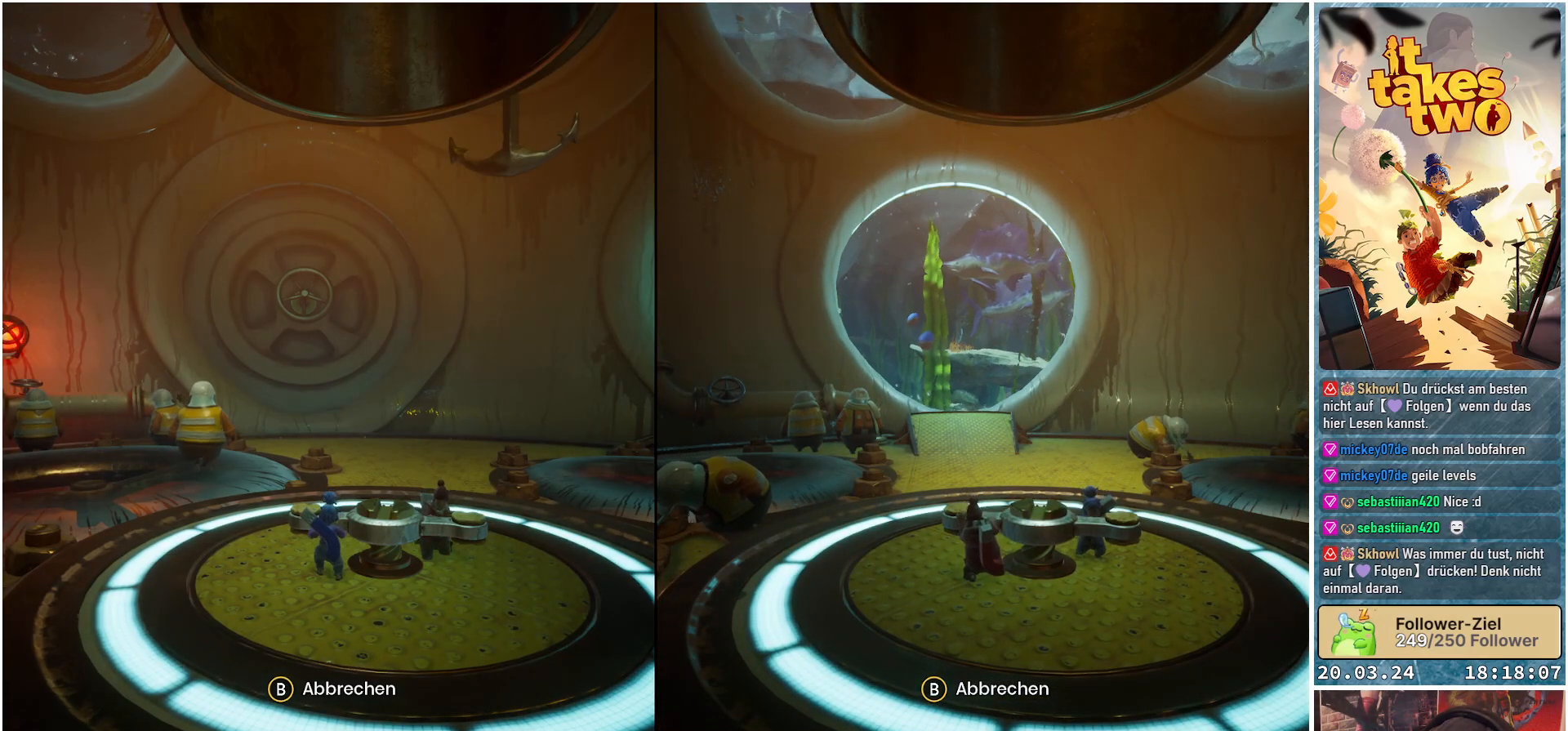
{"buttons": [], "left_stick": "up", "right_stick": "center", "events": []}
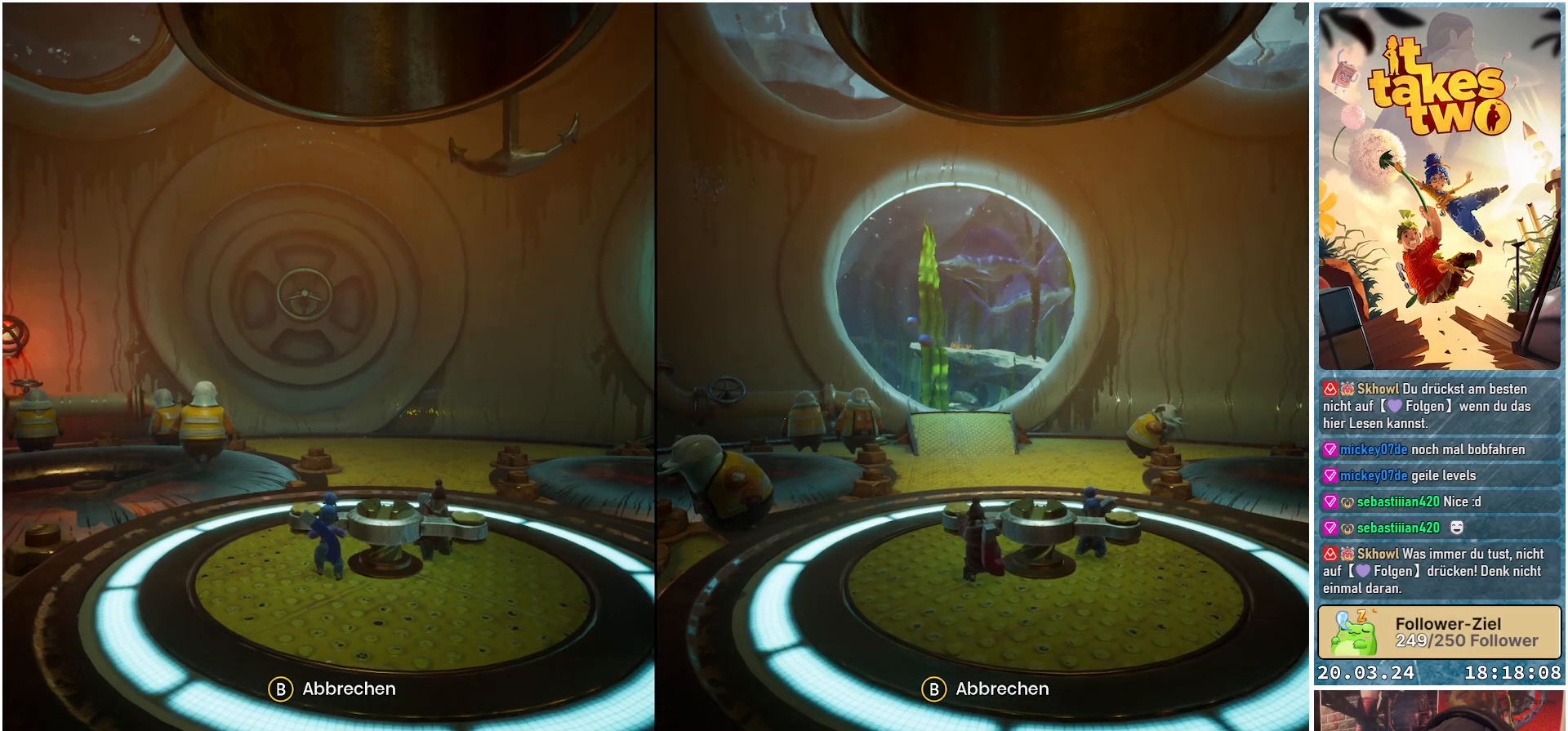
{"buttons": [], "left_stick": "up", "right_stick": "center", "events": []}
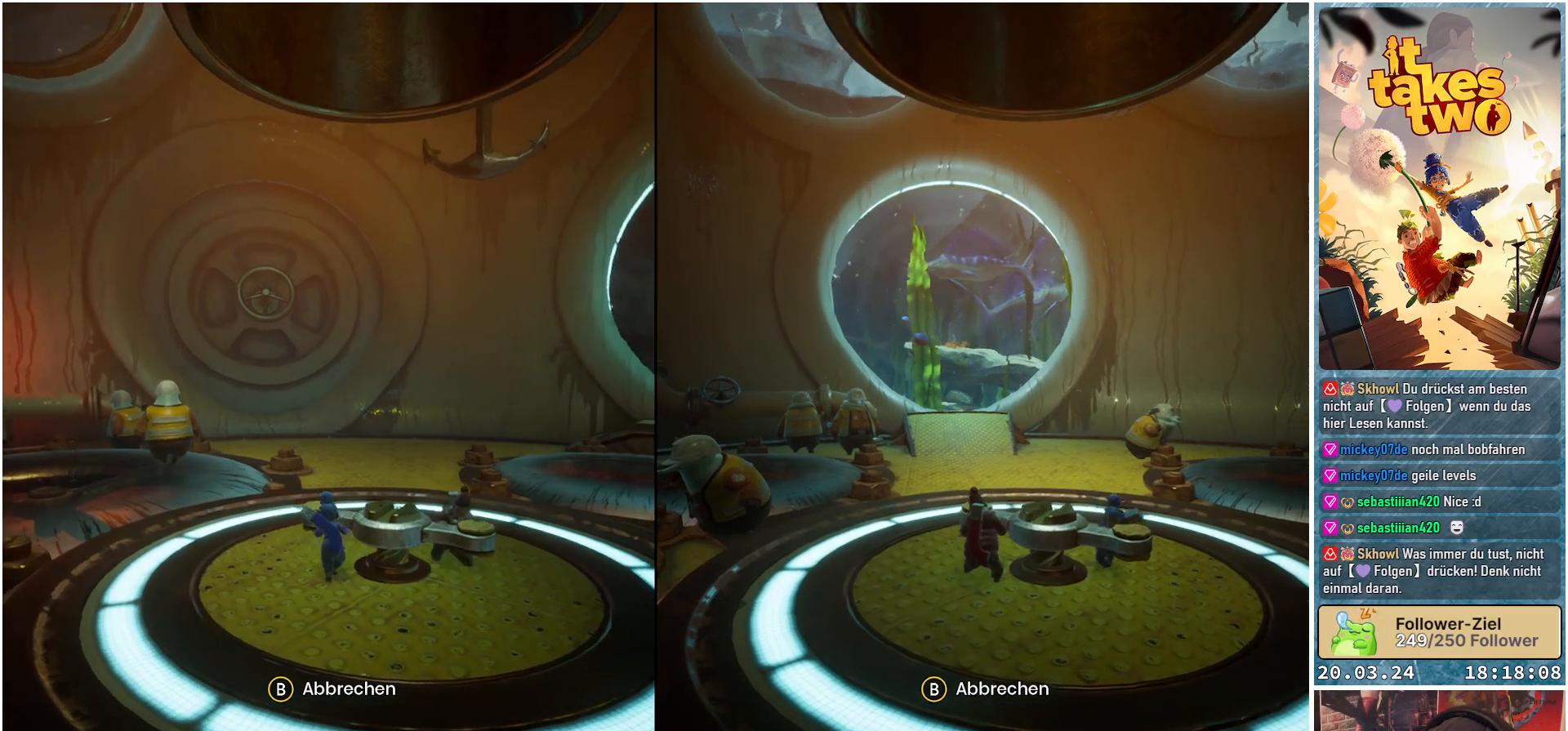
{"buttons": [], "left_stick": "up", "right_stick": "center", "events": []}
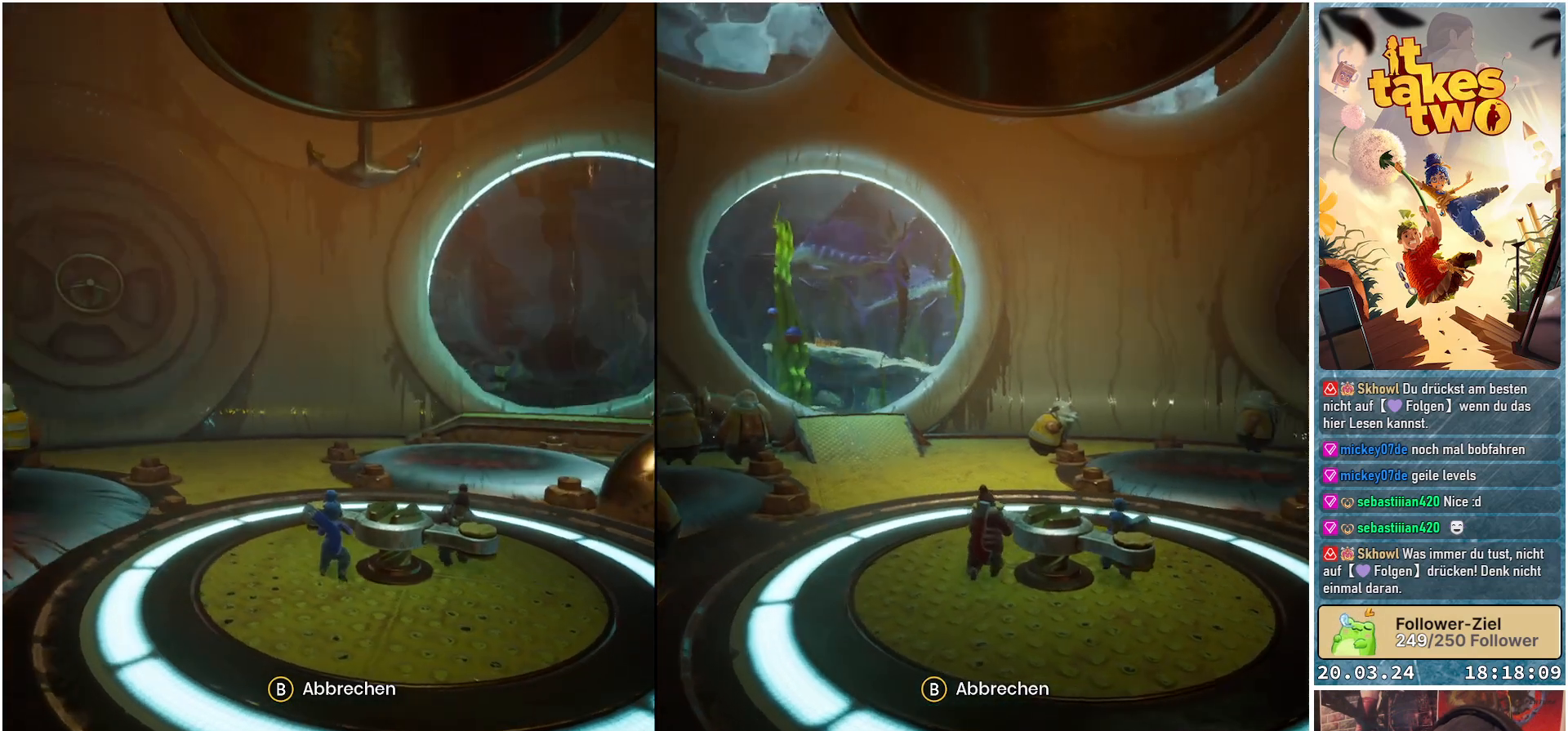
{"buttons": [], "left_stick": "up", "right_stick": "center", "events": []}
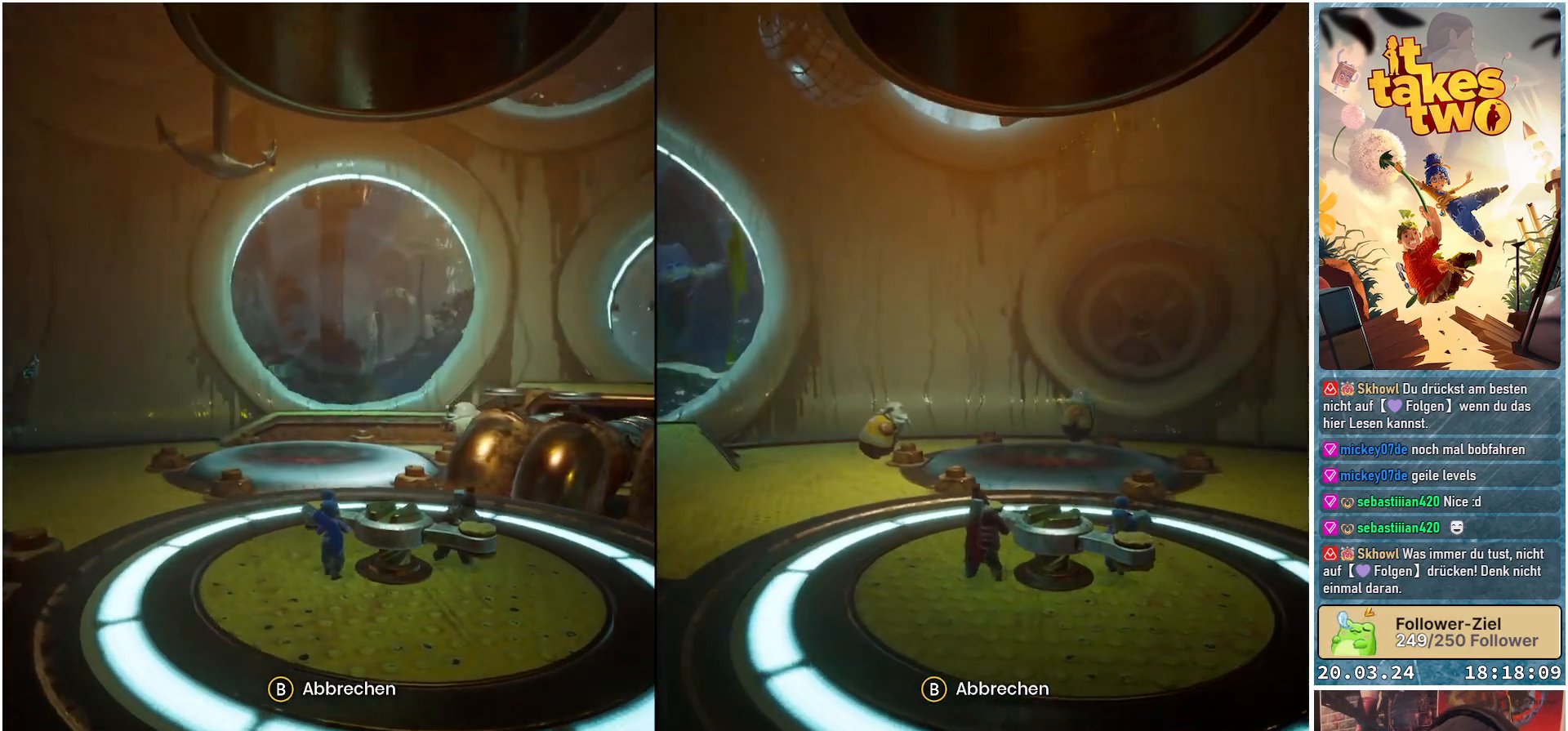
{"buttons": [], "left_stick": "up", "right_stick": "center", "events": []}
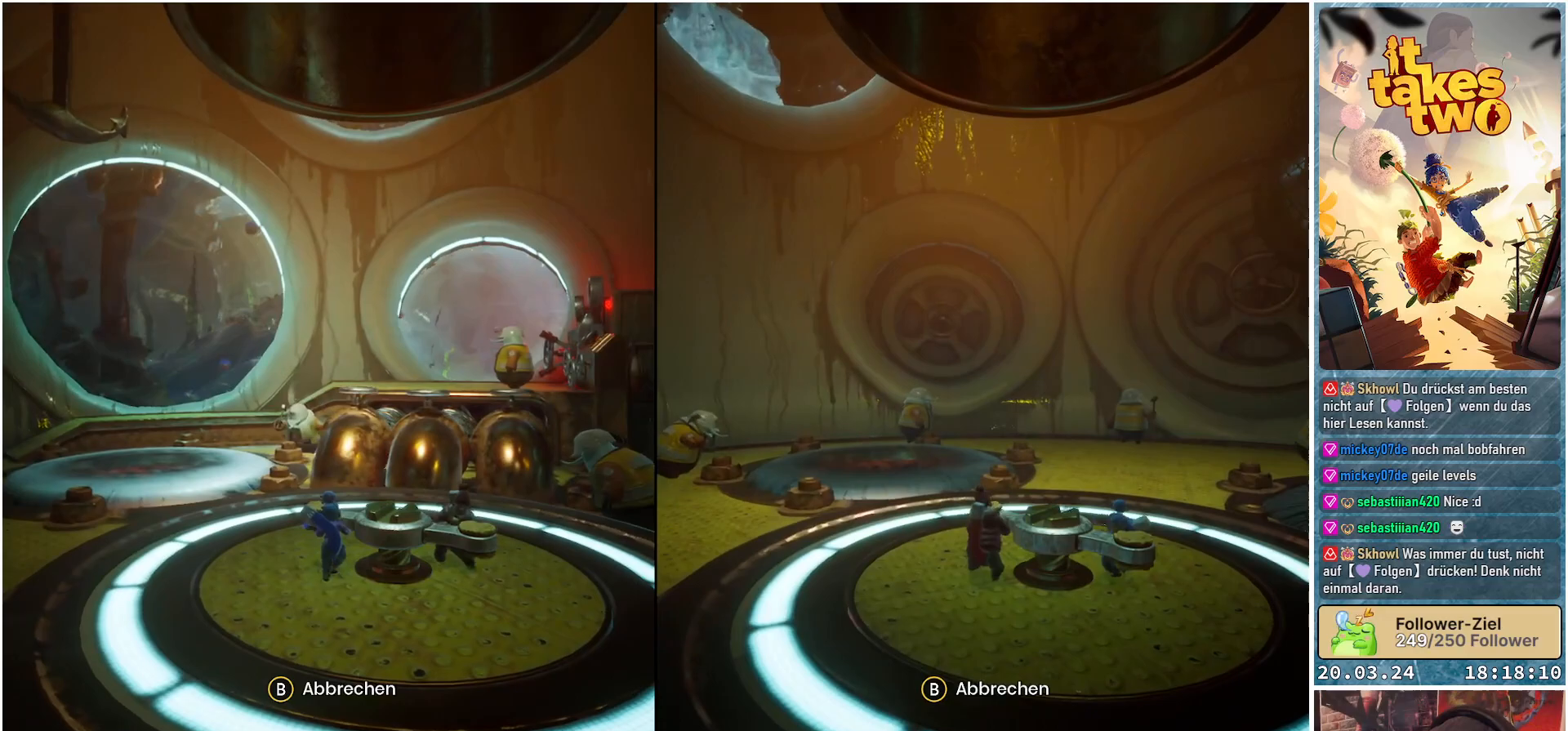
{"buttons": [], "left_stick": "up", "right_stick": "center", "events": []}
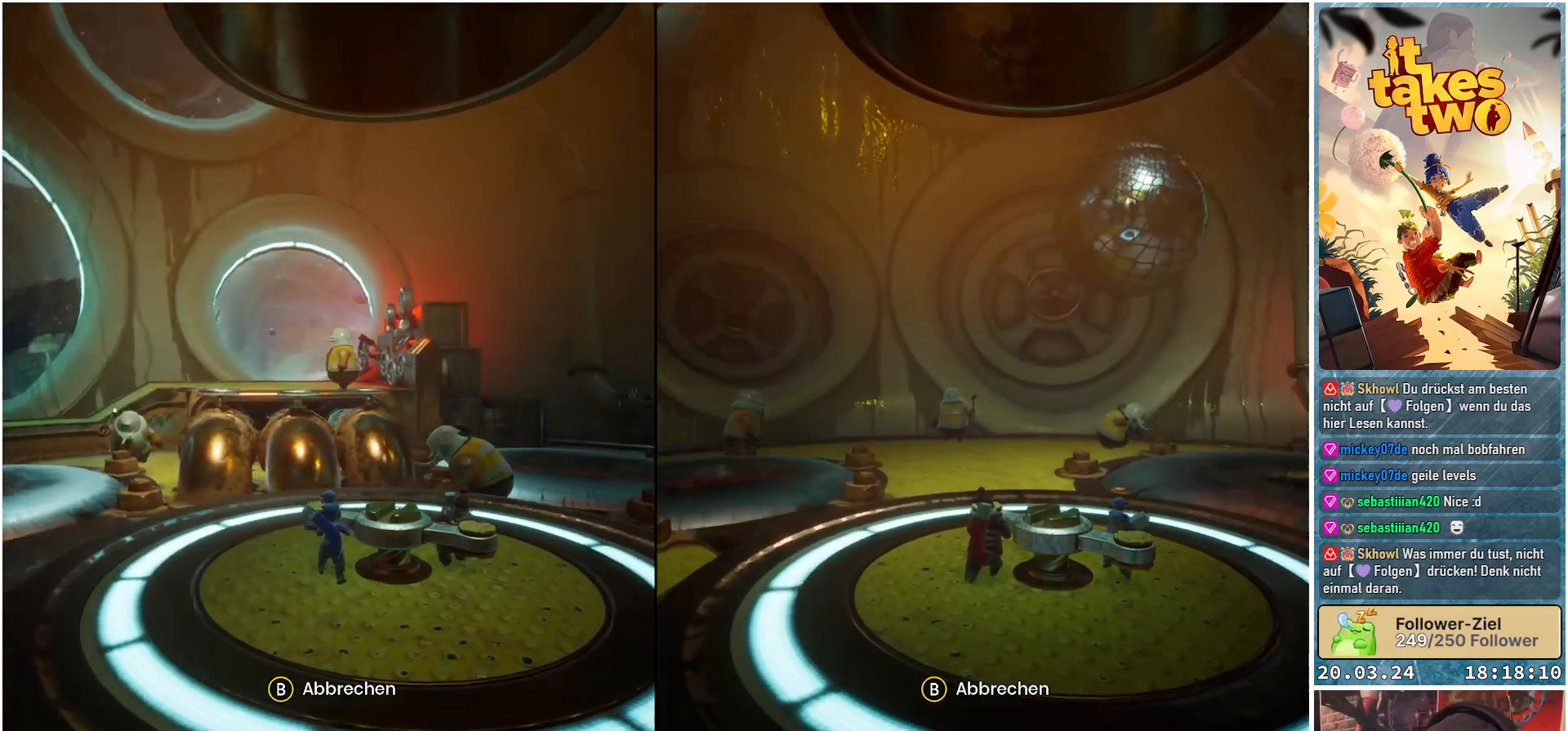
{"buttons": [], "left_stick": "up", "right_stick": "center", "events": []}
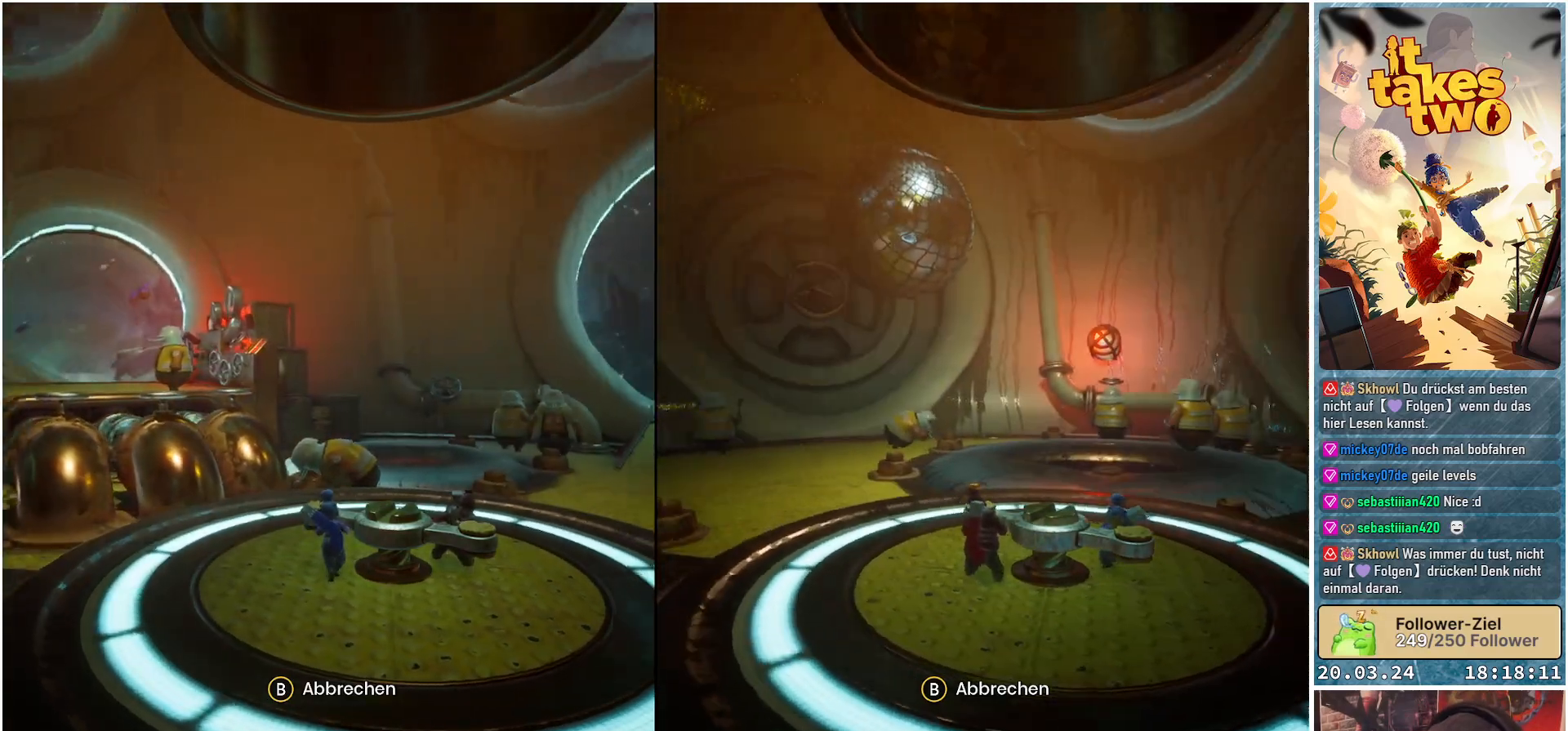
{"buttons": [], "left_stick": "up", "right_stick": "center", "events": []}
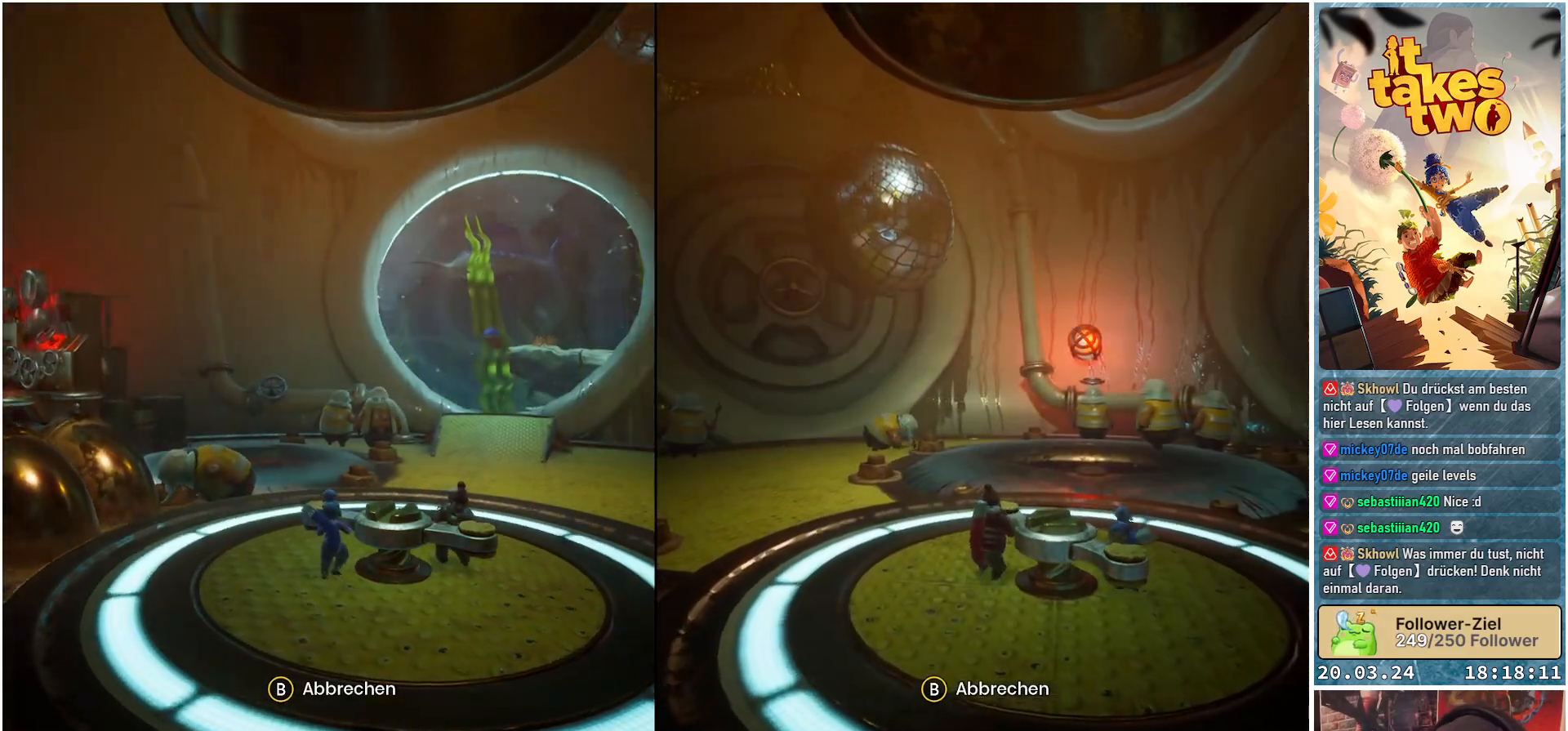
{"buttons": [], "left_stick": "up", "right_stick": "center", "events": []}
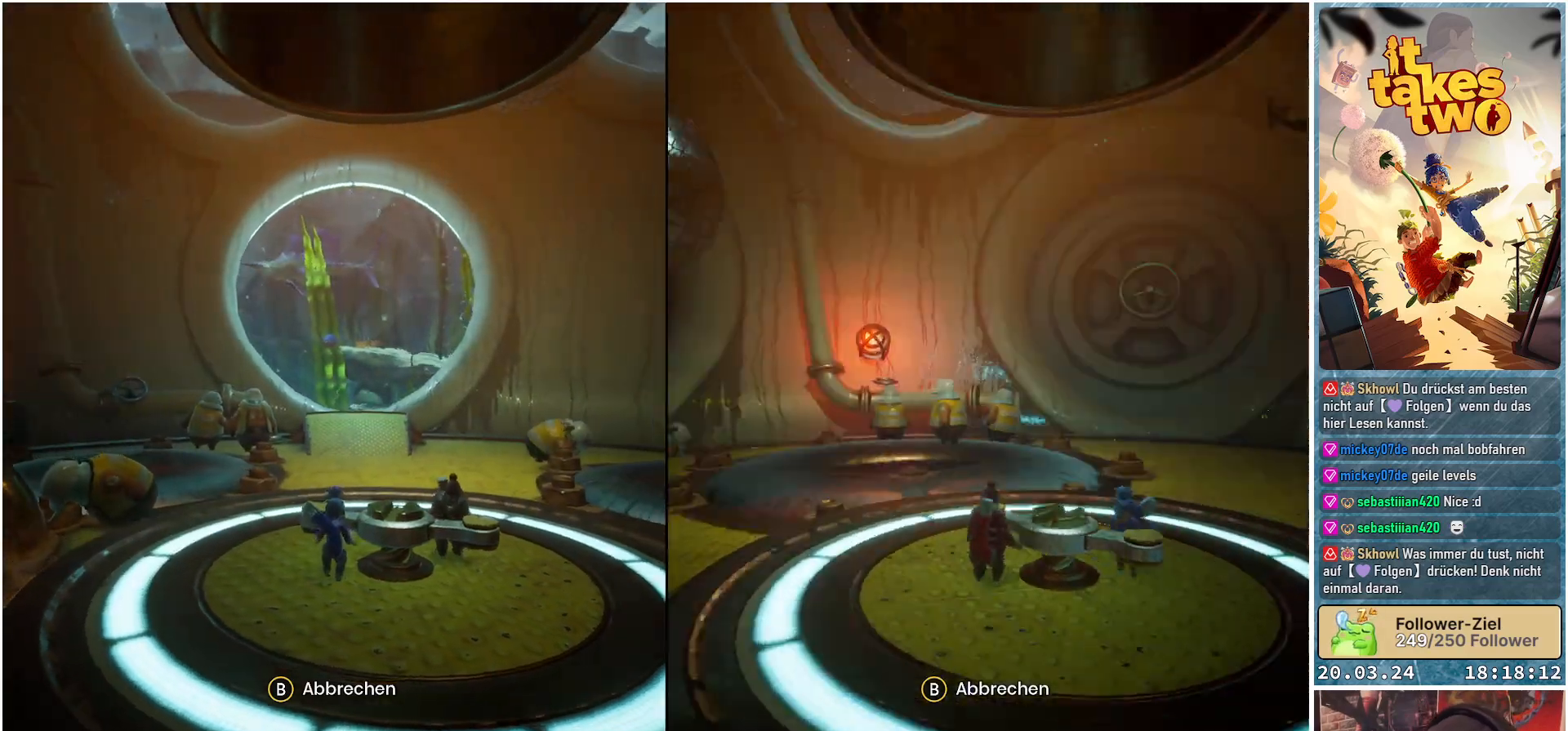
{"buttons": [], "left_stick": "up", "right_stick": "center", "events": []}
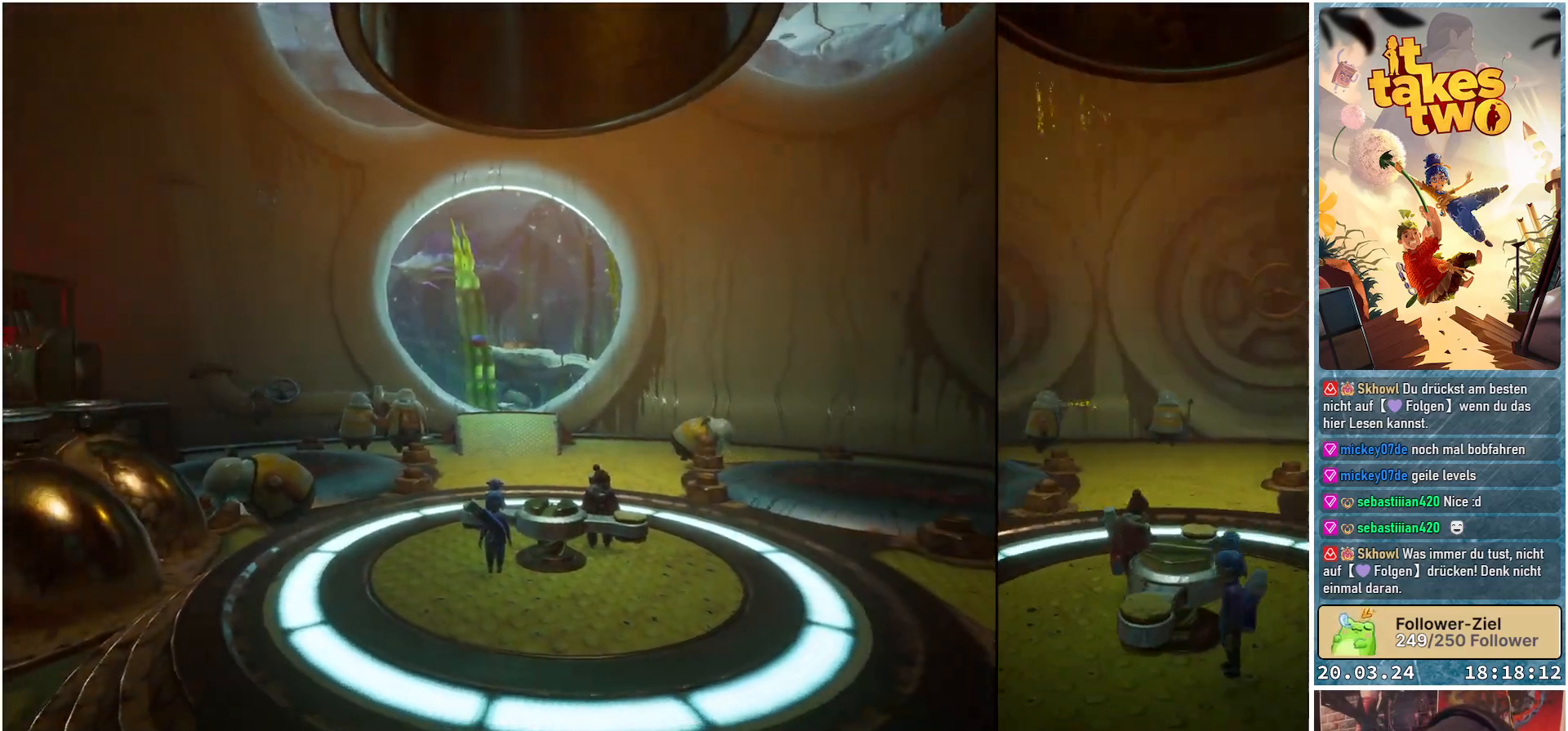
{"buttons": [], "left_stick": "center", "right_stick": "center", "events": [[150, "left_stick", "center"]]}